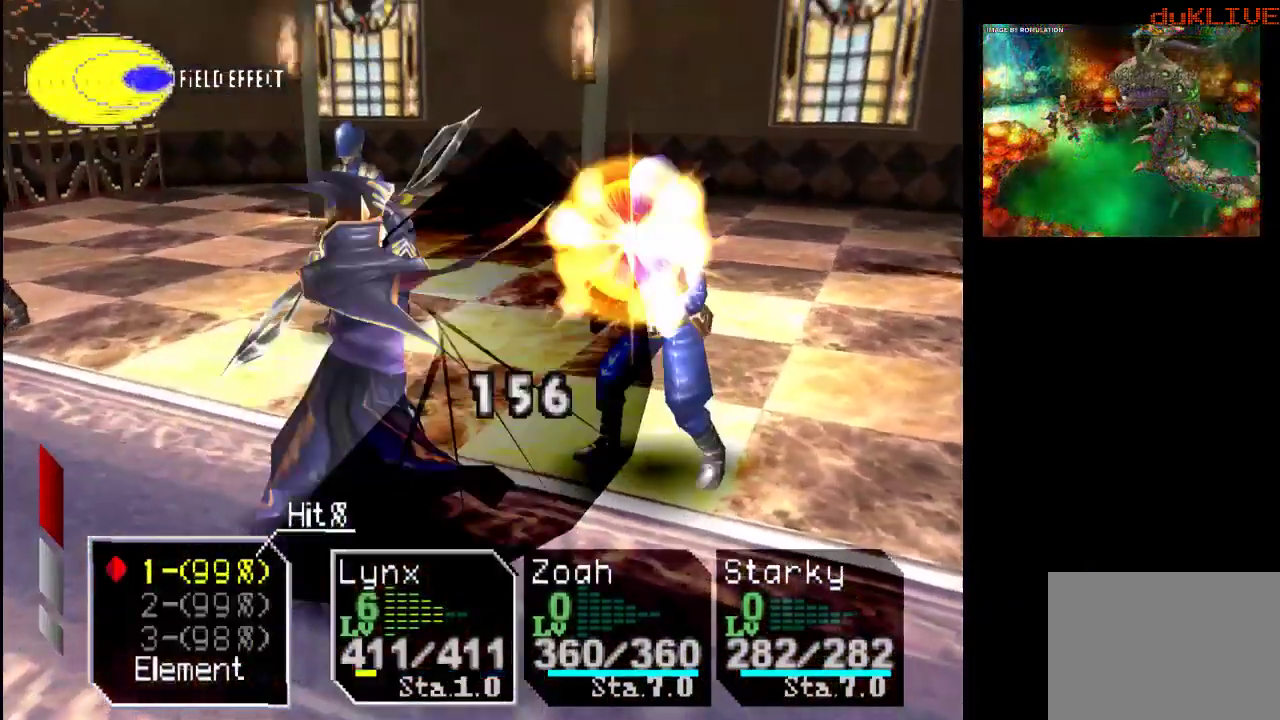
Gameplay with a controller (PlayStation layout); each line is a JSON object with the inputs held at the frame after it. "events" lists button and stick changes between this image and that frame as [ms after this image, input, new state], when the widget could be followed in between. Not read: L3 R3.
{"buttons": ["CROSS"], "left_stick": "center", "right_stick": "center", "events": [[67, "CROSS", "down"], [200, "CROSS", "up"], [300, "CROSS", "down"], [400, "CROSS", "up"], [500, "CROSS", "down"]]}
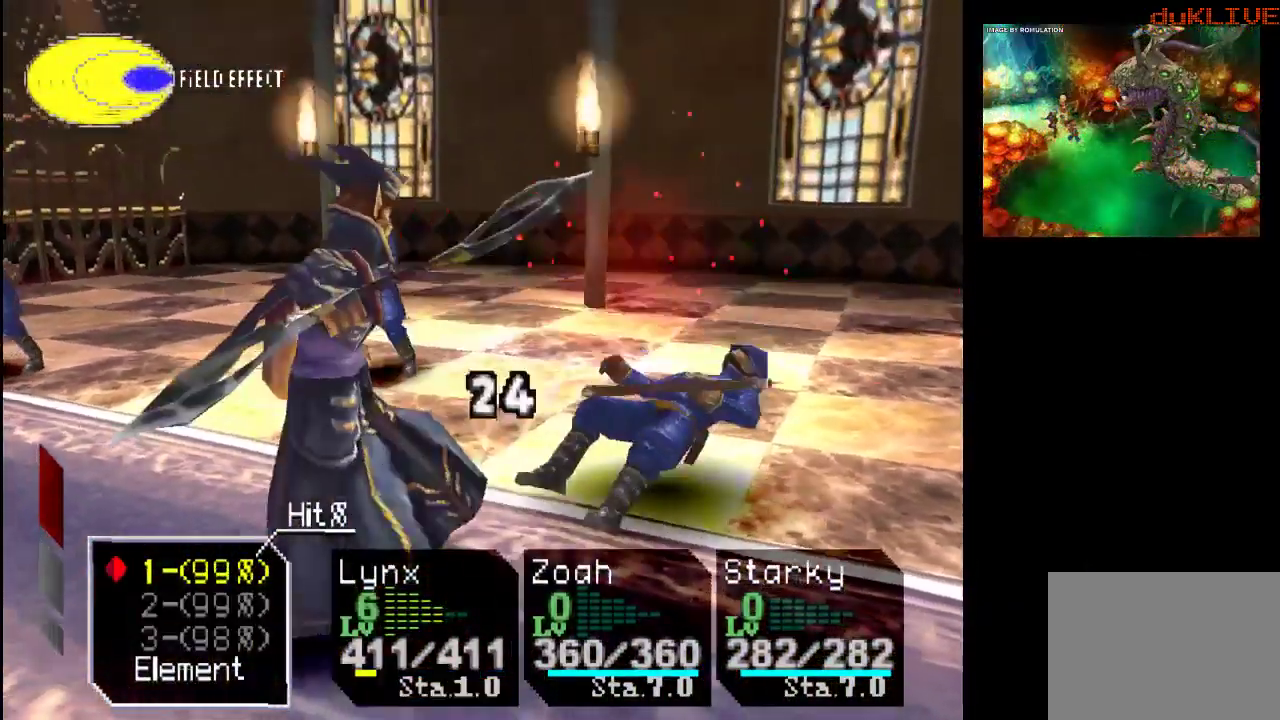
{"buttons": [], "left_stick": "center", "right_stick": "center", "events": [[133, "CROSS", "up"]]}
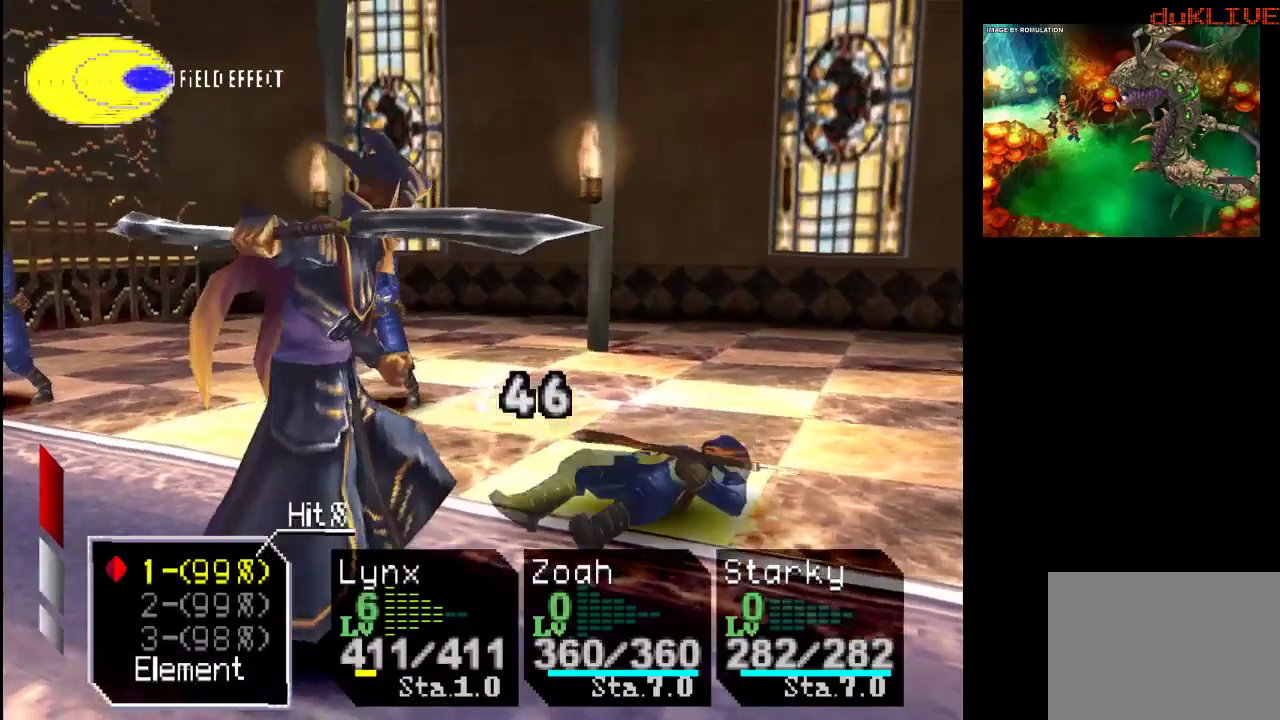
{"buttons": [], "left_stick": "center", "right_stick": "center", "events": [[100, "CROSS", "down"], [267, "CROSS", "up"]]}
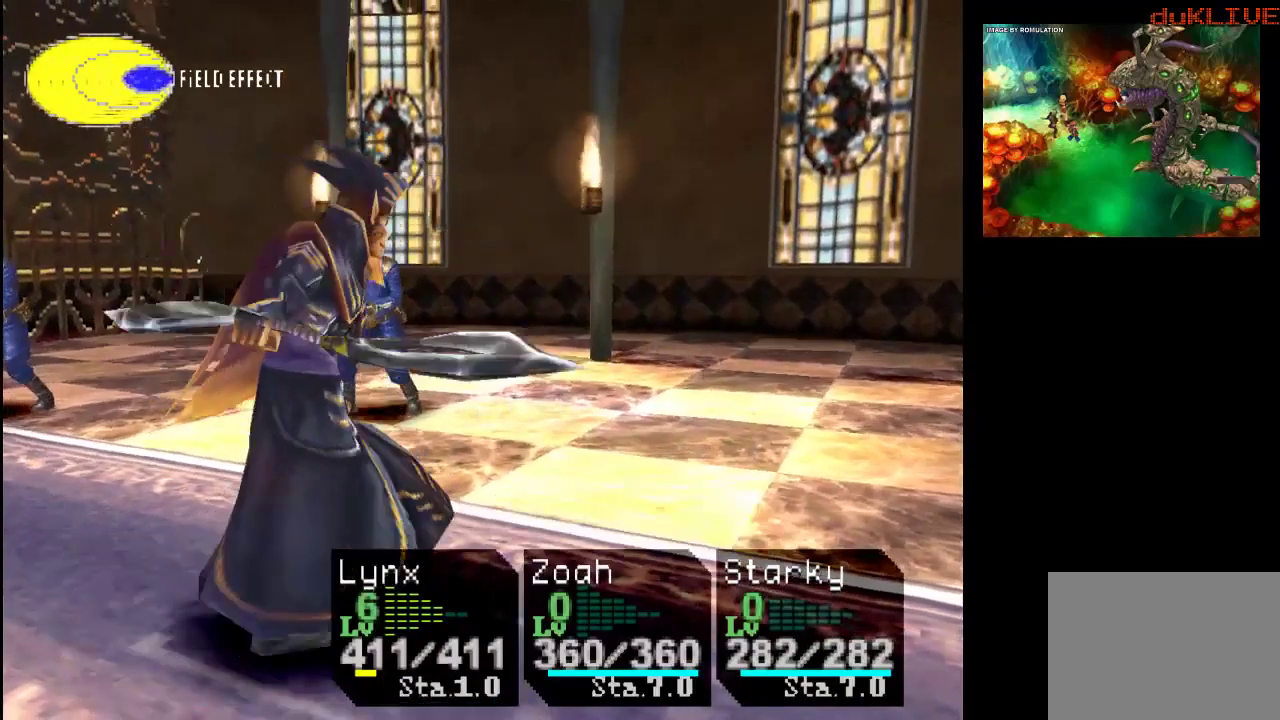
{"buttons": [], "left_stick": "center", "right_stick": "center", "events": [[67, "CROSS", "down"], [200, "CROSS", "up"], [300, "CROSS", "down"], [400, "CROSS", "up"]]}
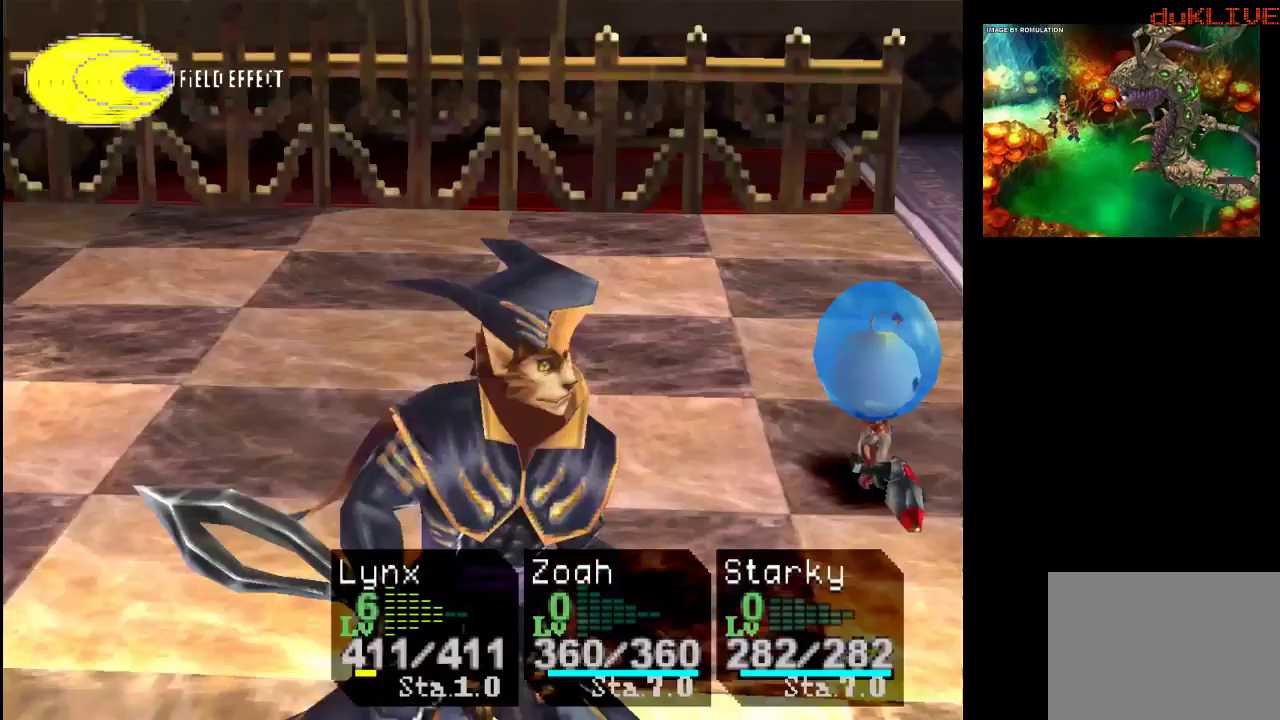
{"buttons": [], "left_stick": "center", "right_stick": "center", "events": []}
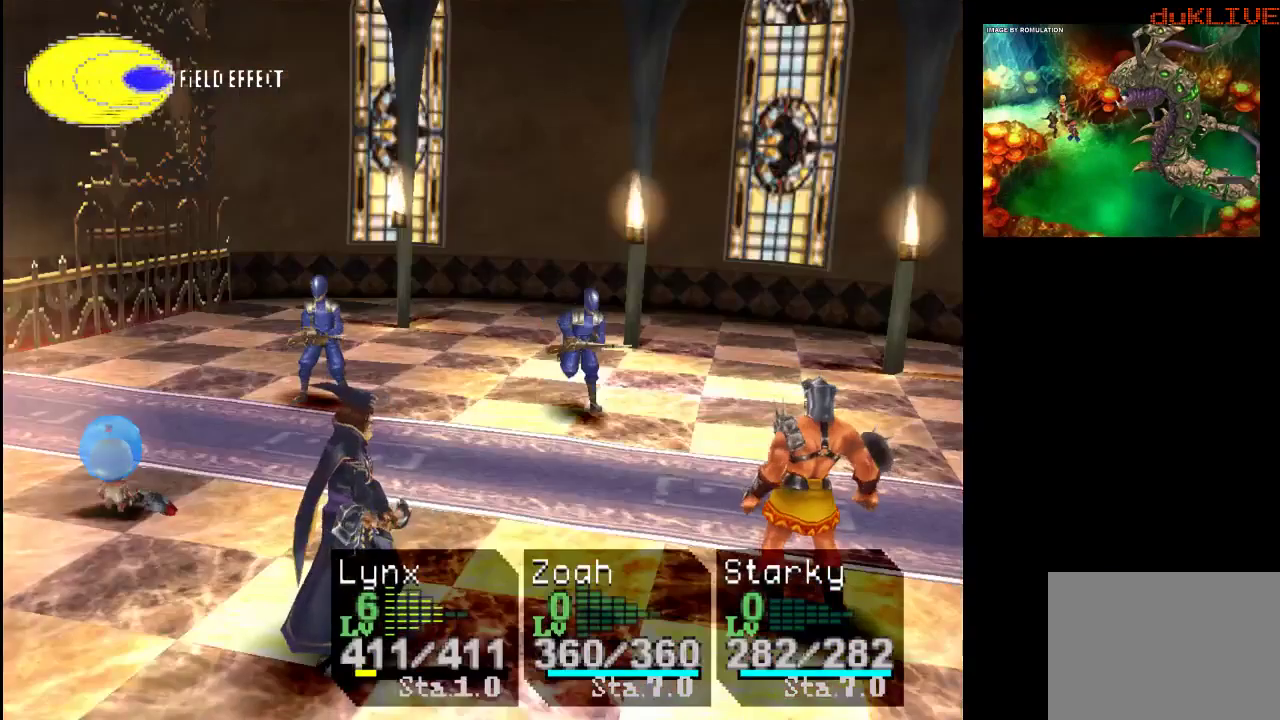
{"buttons": ["CROSS"], "left_stick": "center", "right_stick": "center", "events": [[100, "left_stick", "down"], [233, "left_stick", "center"], [367, "CROSS", "down"]]}
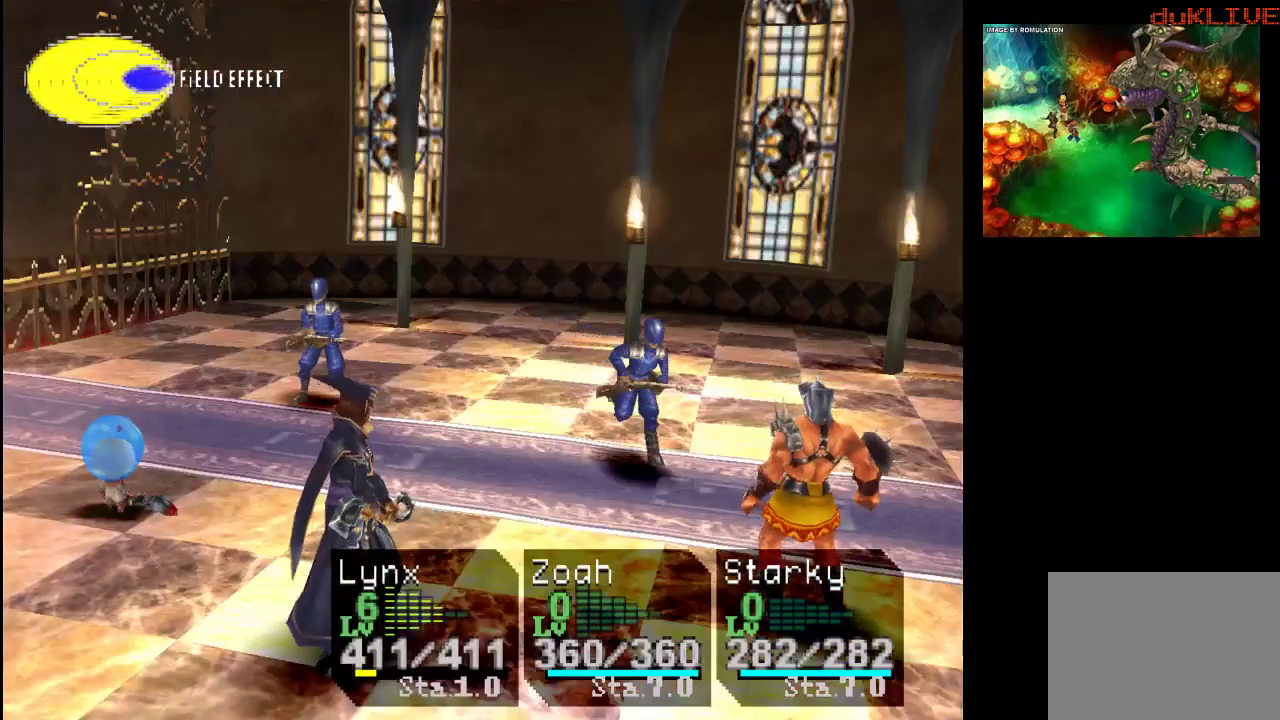
{"buttons": [], "left_stick": "center", "right_stick": "center", "events": [[33, "CROSS", "up"], [133, "CROSS", "down"], [233, "CROSS", "up"], [333, "CROSS", "down"], [467, "CROSS", "up"]]}
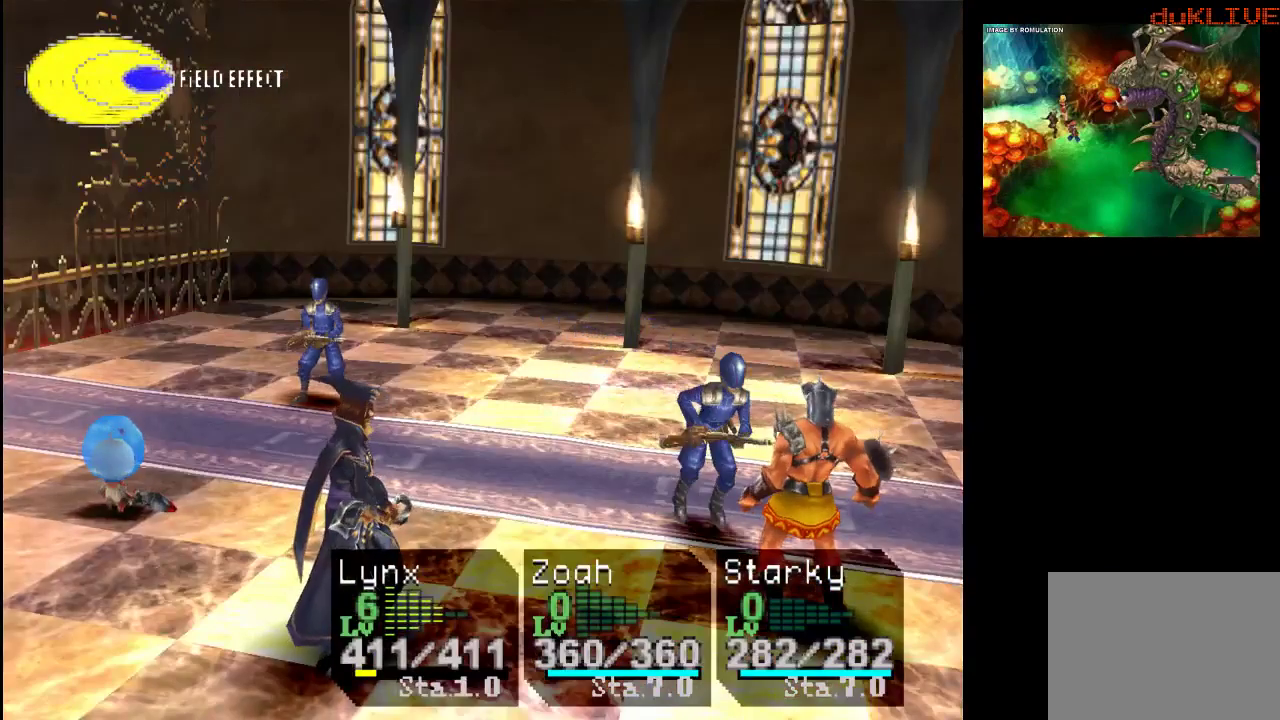
{"buttons": [], "left_stick": "center", "right_stick": "center", "events": [[67, "CROSS", "down"], [200, "CROSS", "up"], [300, "CROSS", "down"], [433, "CROSS", "up"]]}
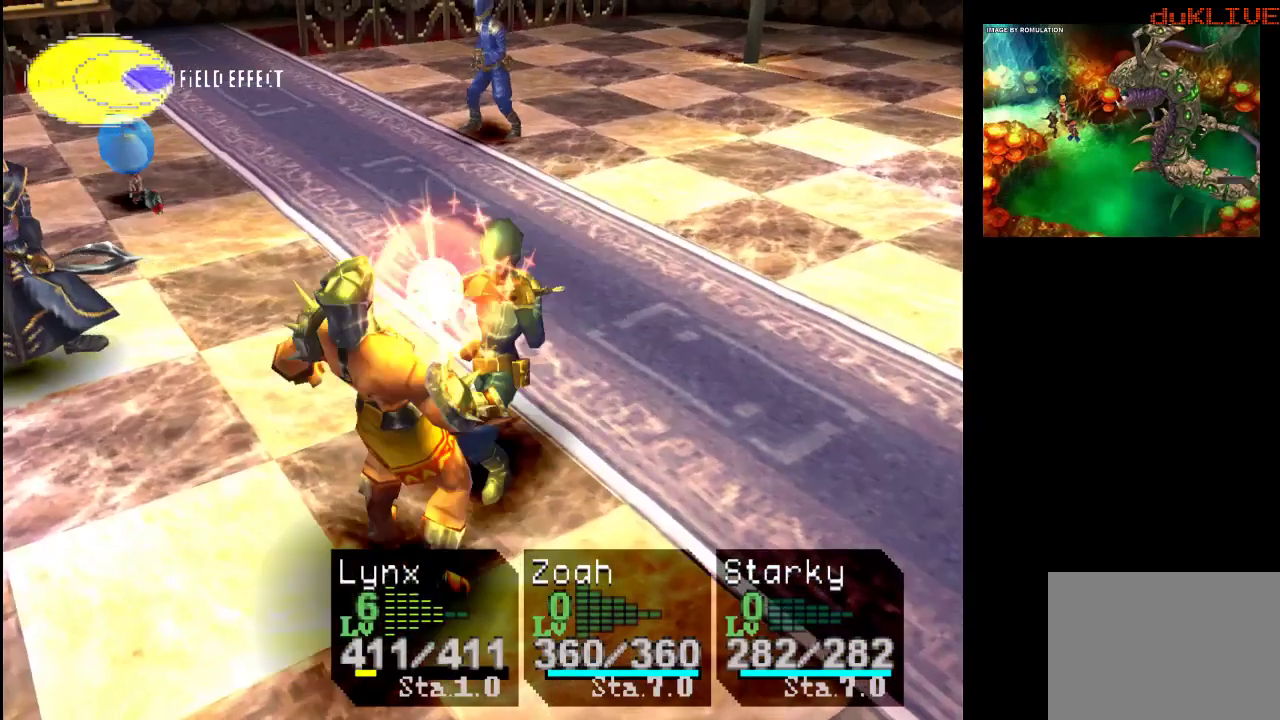
{"buttons": ["CROSS"], "left_stick": "center", "right_stick": "center", "events": [[433, "CROSS", "down"]]}
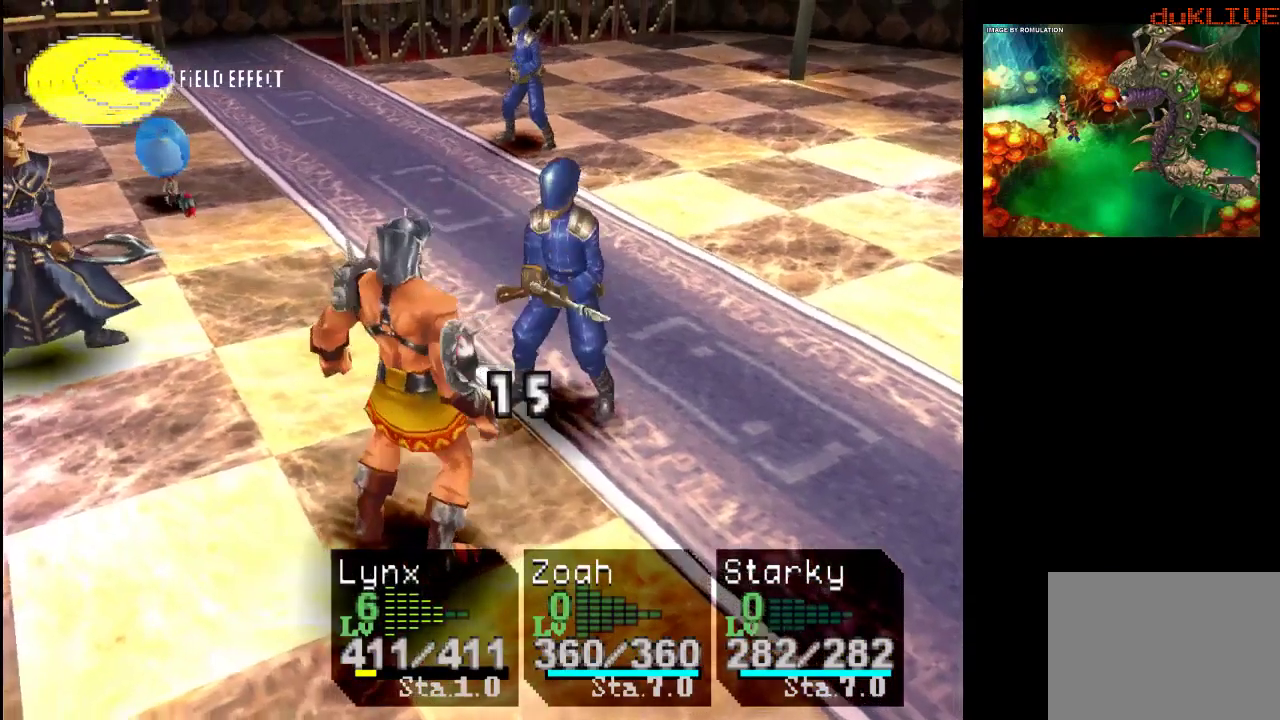
{"buttons": [], "left_stick": "center", "right_stick": "center", "events": [[100, "CROSS", "up"], [300, "CROSS", "down"], [400, "CROSS", "up"]]}
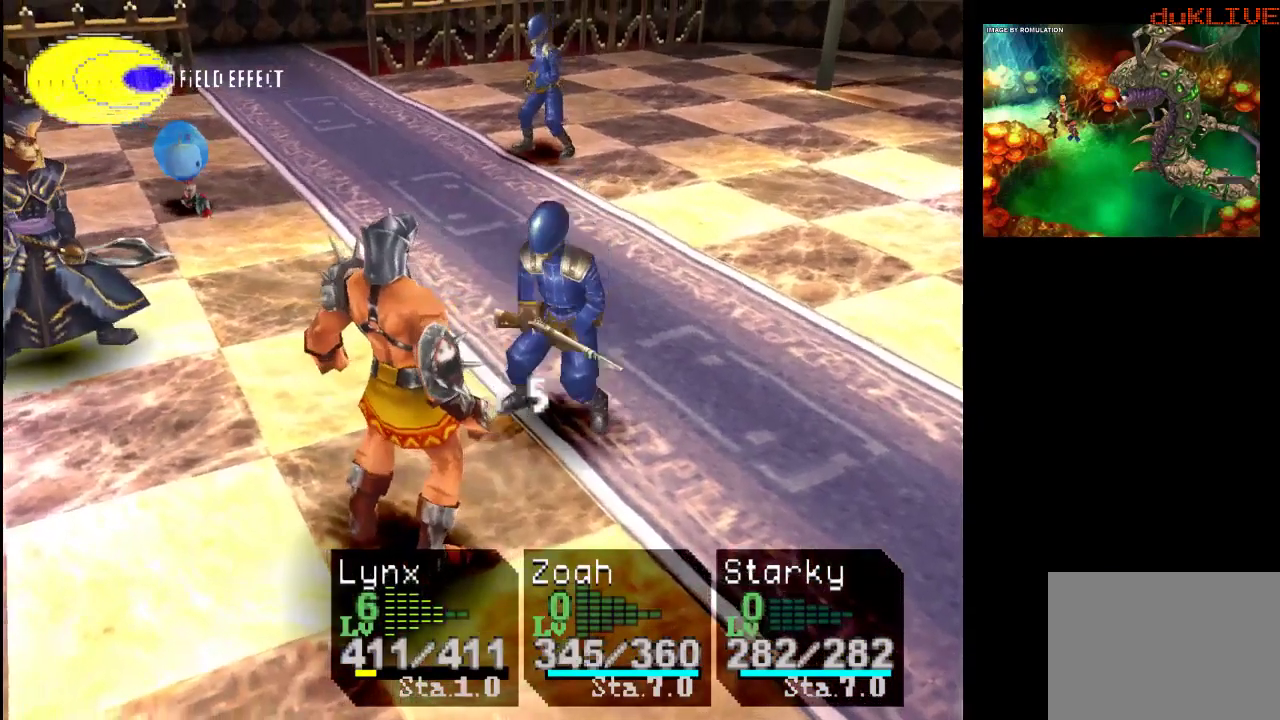
{"buttons": [], "left_stick": "center", "right_stick": "center", "events": [[167, "SQUARE", "down"], [367, "SQUARE", "up"]]}
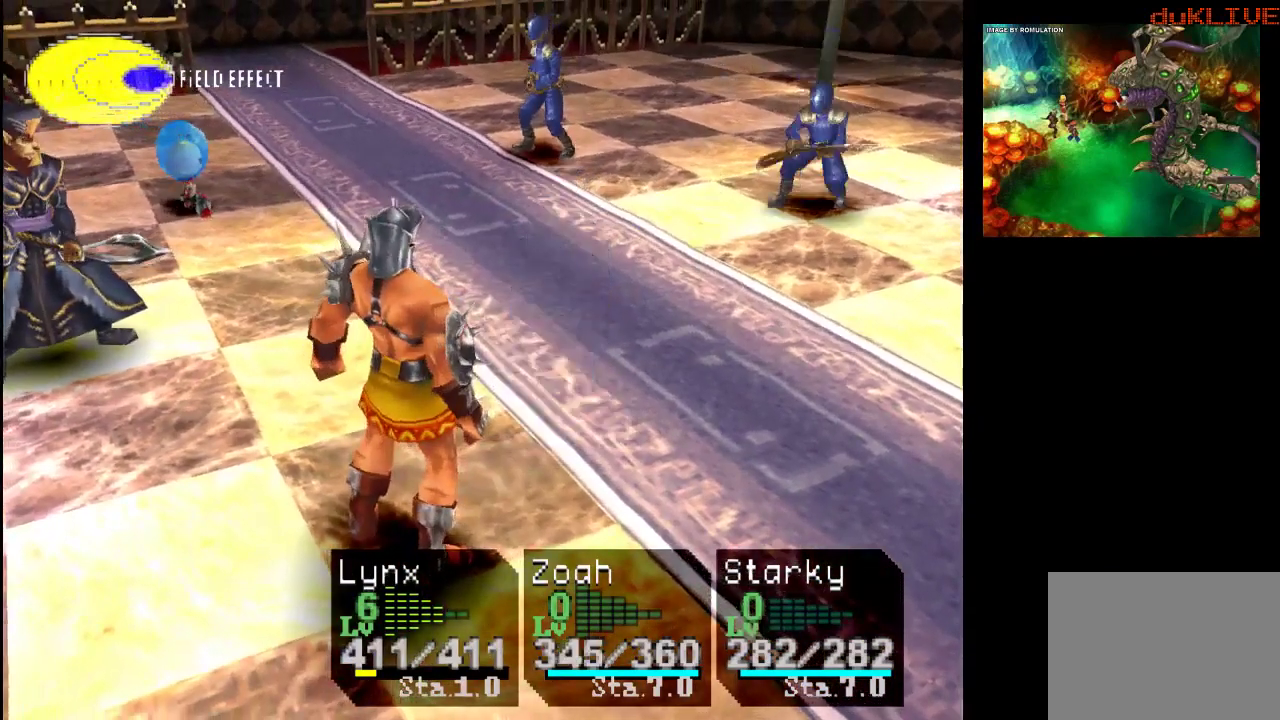
{"buttons": ["SQUARE"], "left_stick": "center", "right_stick": "center", "events": [[67, "SQUARE", "down"], [200, "SQUARE", "up"], [467, "SQUARE", "down"]]}
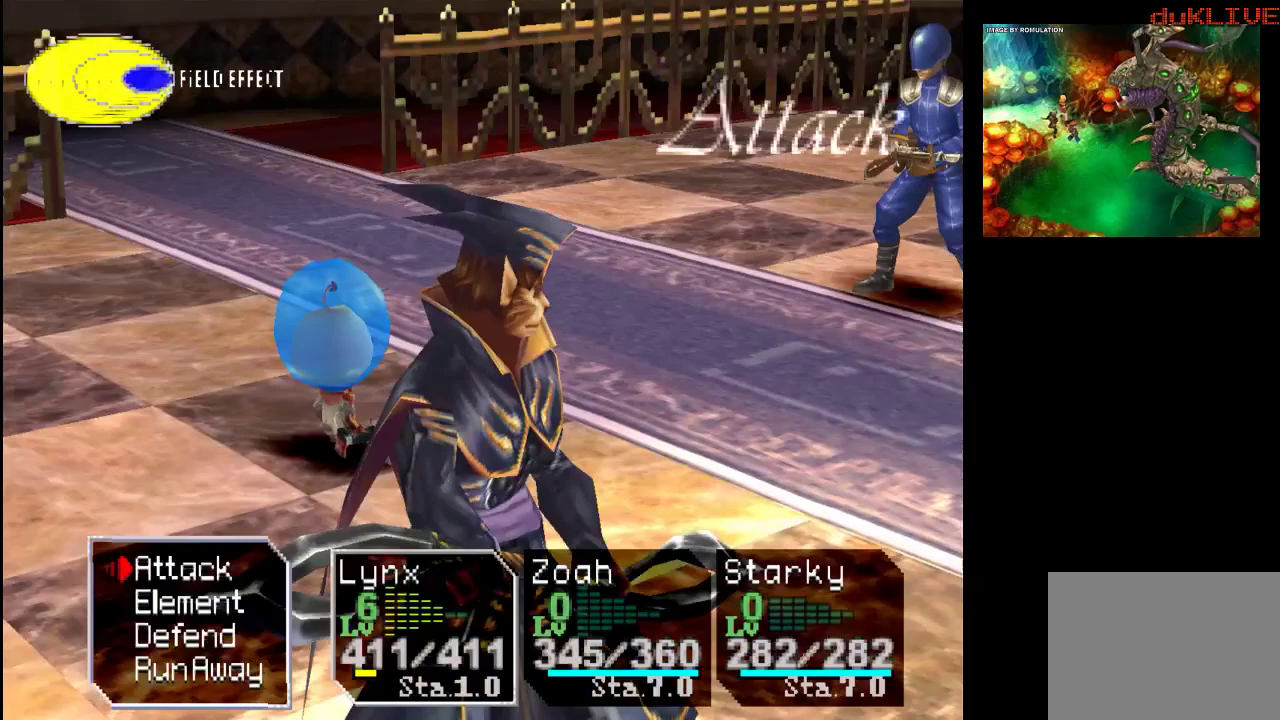
{"buttons": ["CROSS"], "left_stick": "center", "right_stick": "center", "events": [[133, "SQUARE", "up"], [400, "CROSS", "down"]]}
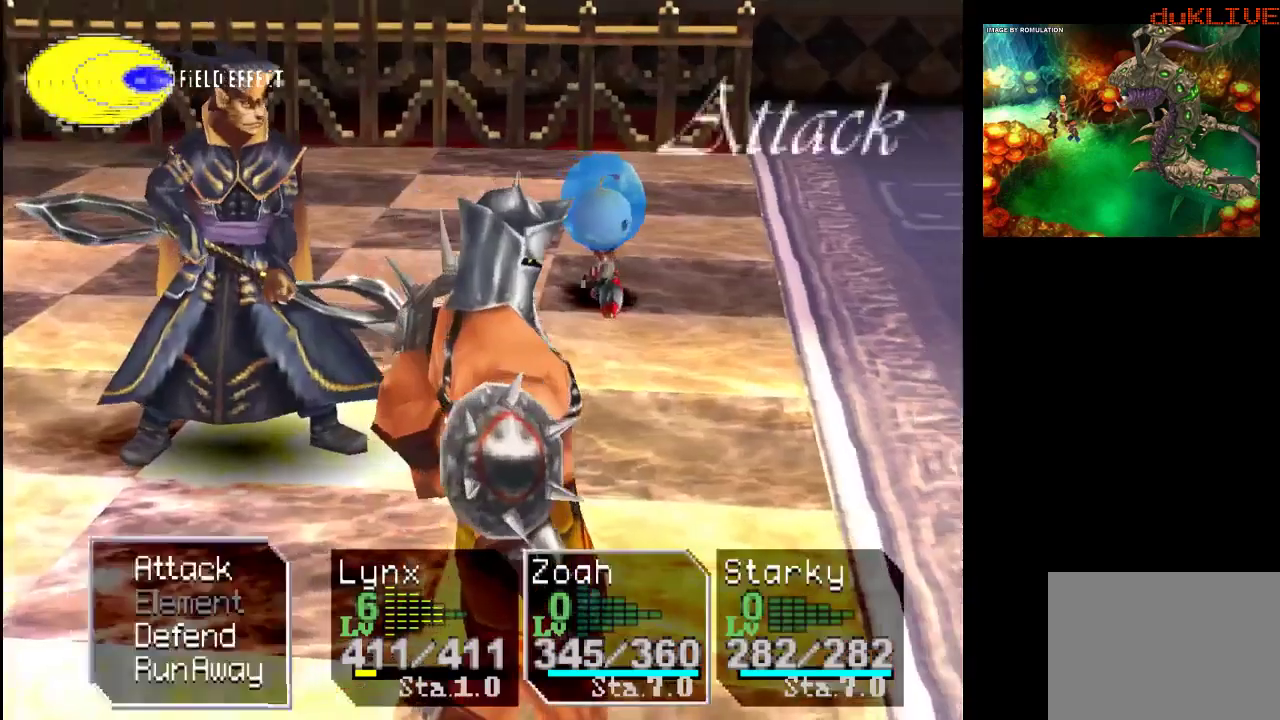
{"buttons": [], "left_stick": "center", "right_stick": "center", "events": [[33, "CROSS", "up"], [100, "CROSS", "down"], [200, "CROSS", "up"], [300, "CROSS", "down"], [400, "CROSS", "up"]]}
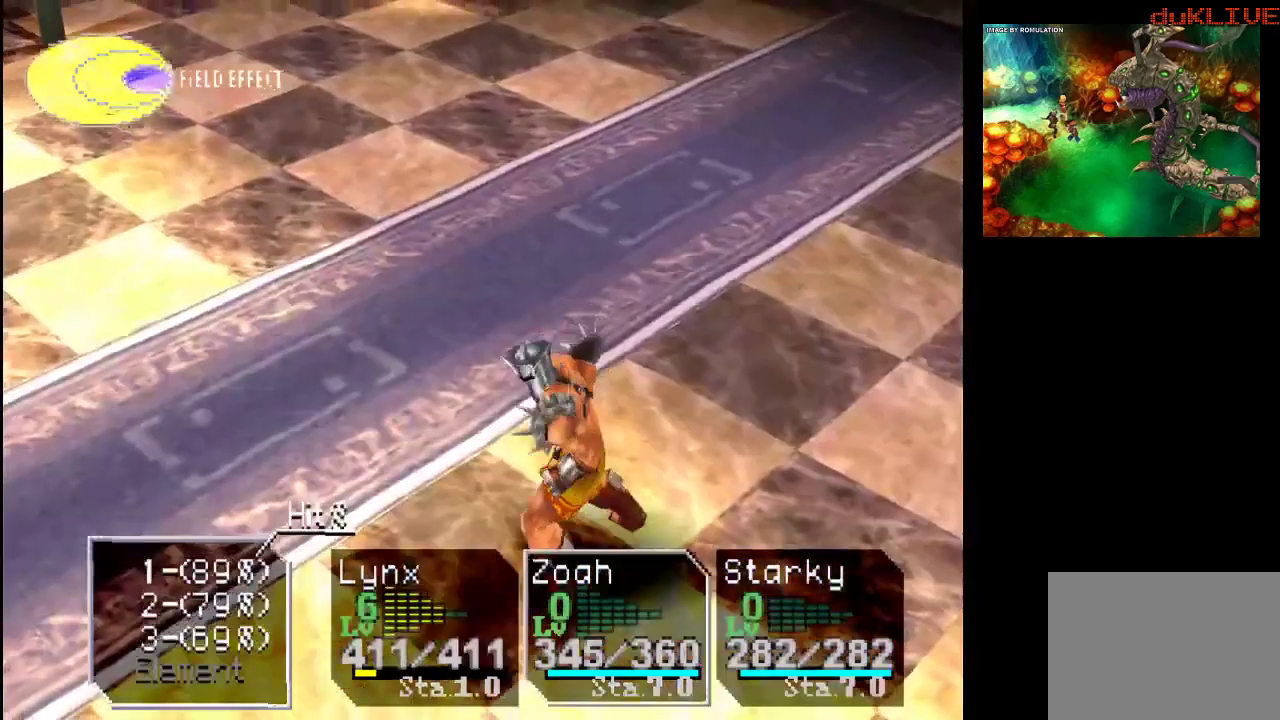
{"buttons": [], "left_stick": "center", "right_stick": "center", "events": []}
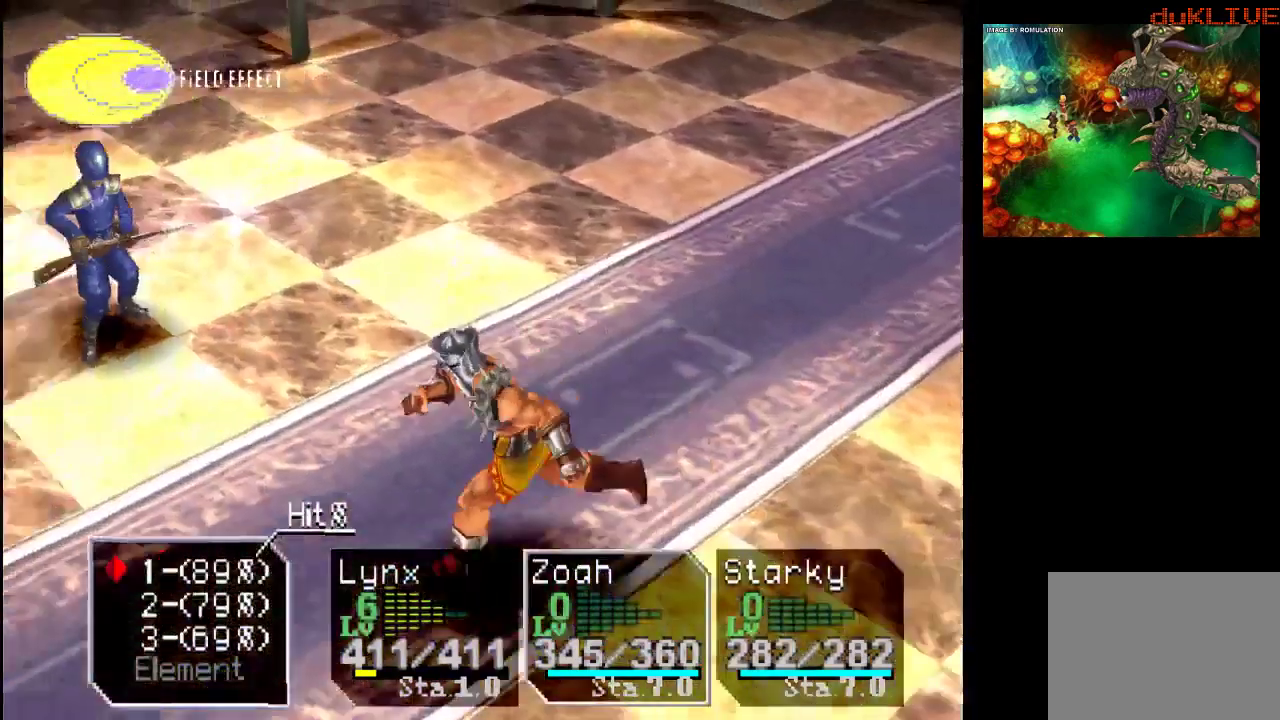
{"buttons": ["CROSS"], "left_stick": "center", "right_stick": "center", "events": [[400, "CROSS", "down"]]}
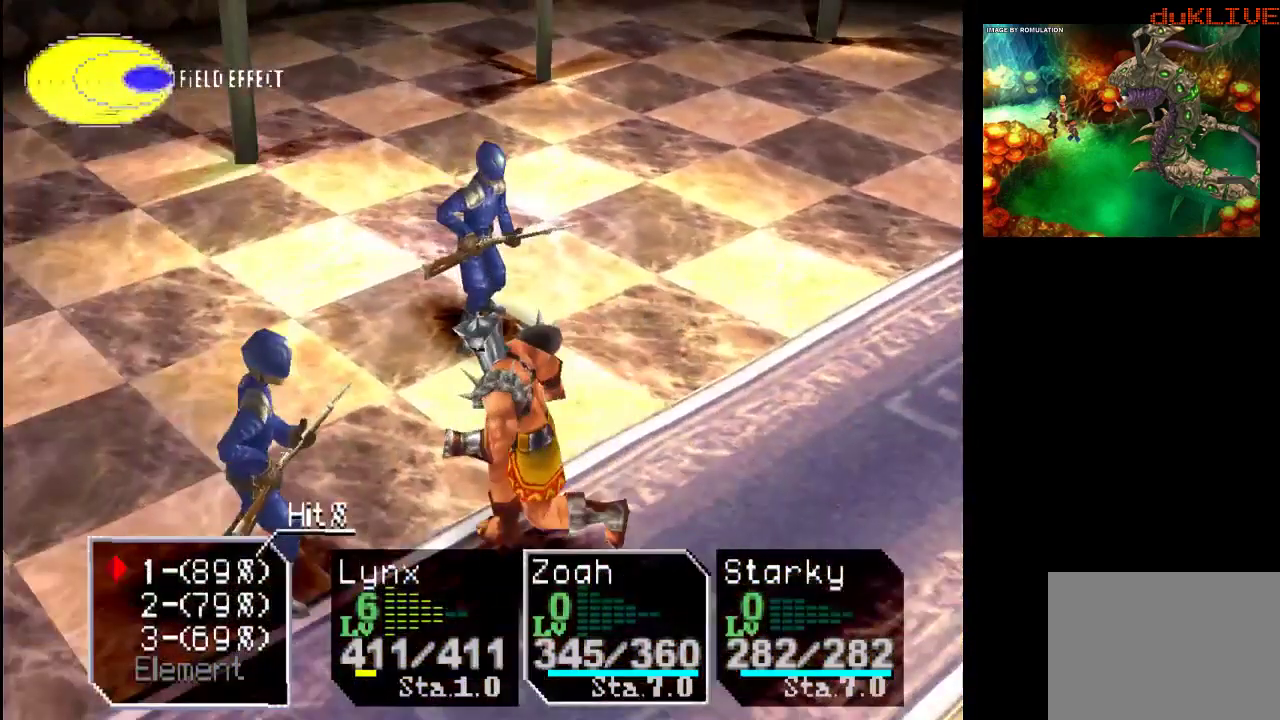
{"buttons": ["CROSS"], "left_stick": "center", "right_stick": "center", "events": [[167, "CROSS", "up"], [367, "CROSS", "down"]]}
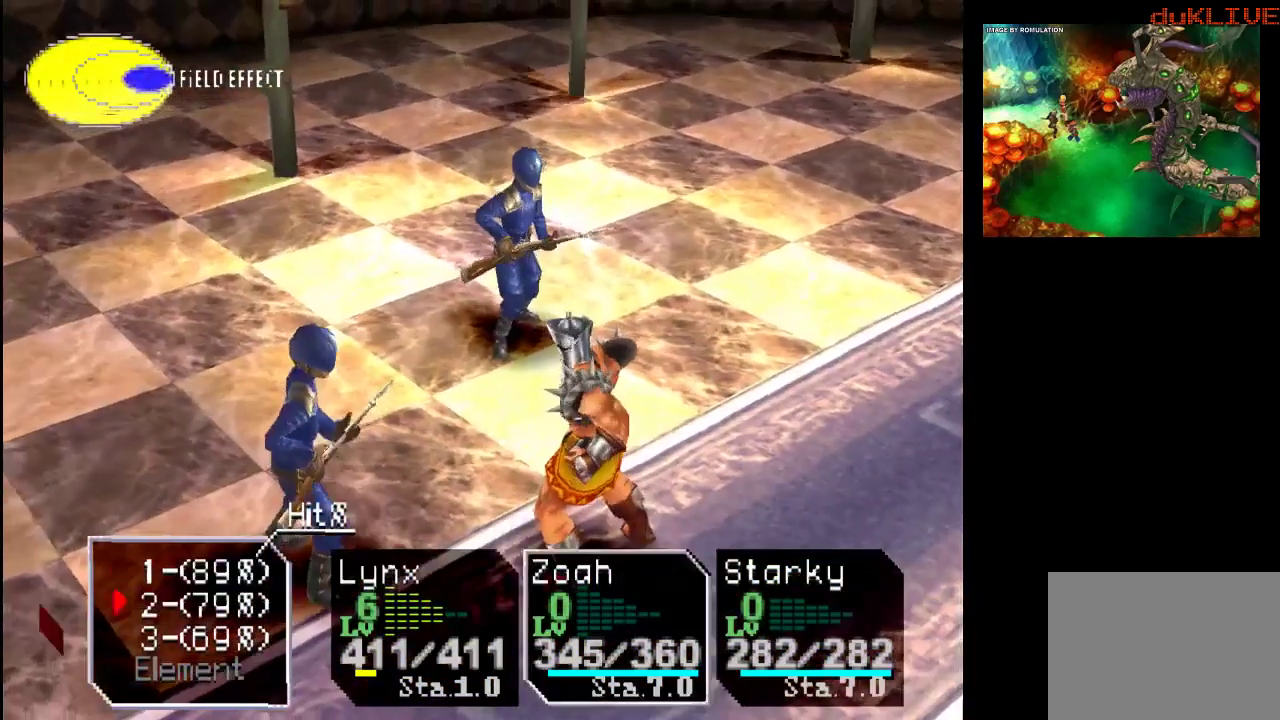
{"buttons": [], "left_stick": "center", "right_stick": "center", "events": [[33, "CROSS", "up"], [267, "CROSS", "down"], [467, "CROSS", "up"]]}
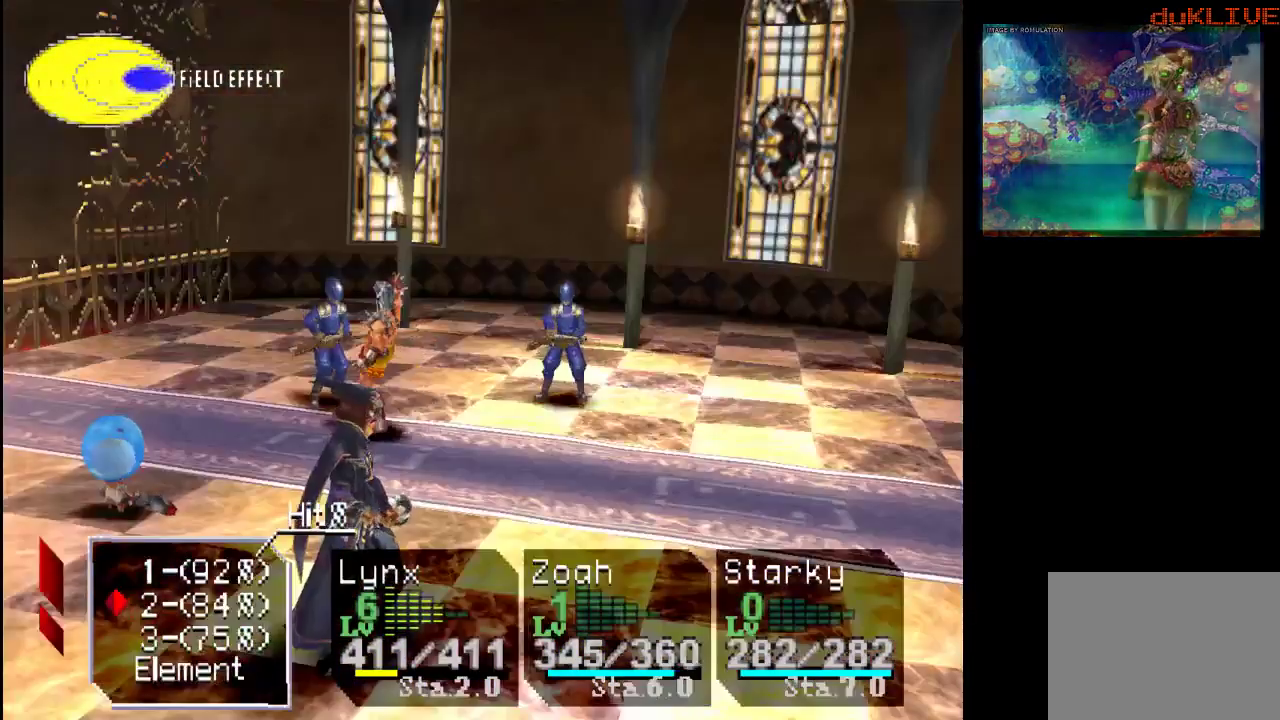
{"buttons": [], "left_stick": "center", "right_stick": "center", "events": []}
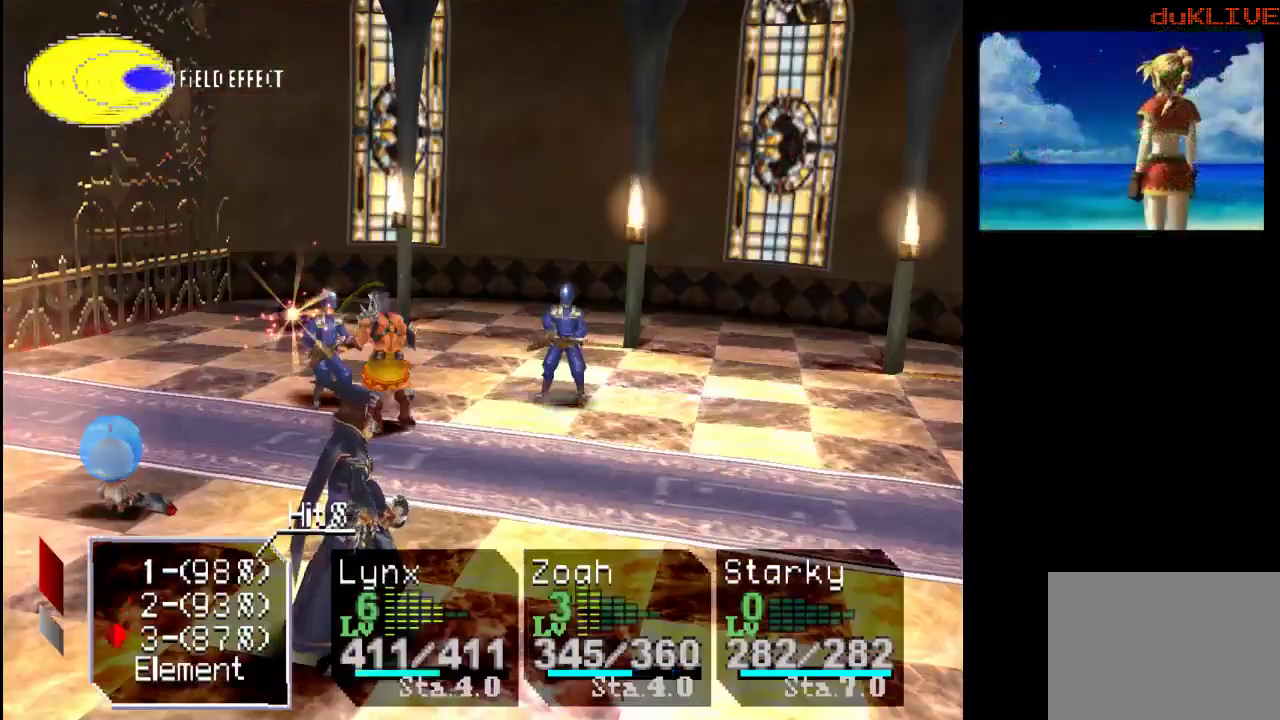
{"buttons": [], "left_stick": "center", "right_stick": "center", "events": [[300, "CROSS", "down"], [467, "CROSS", "up"]]}
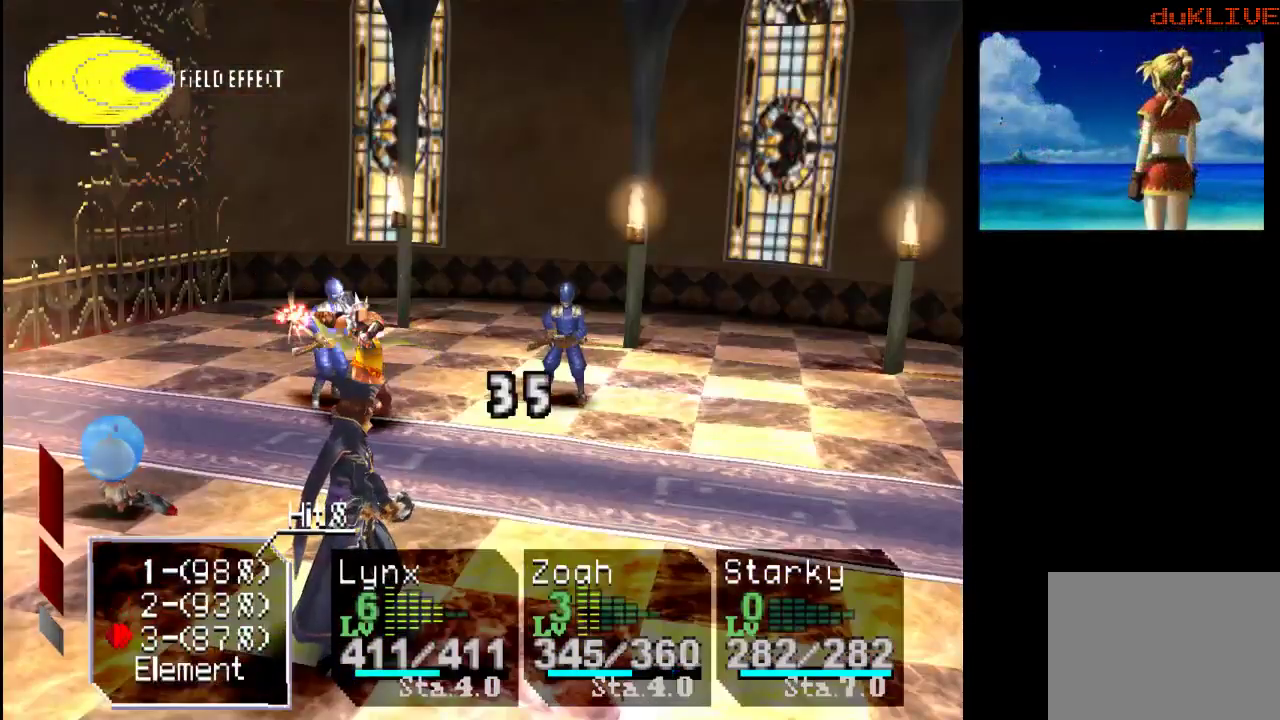
{"buttons": [], "left_stick": "center", "right_stick": "center", "events": []}
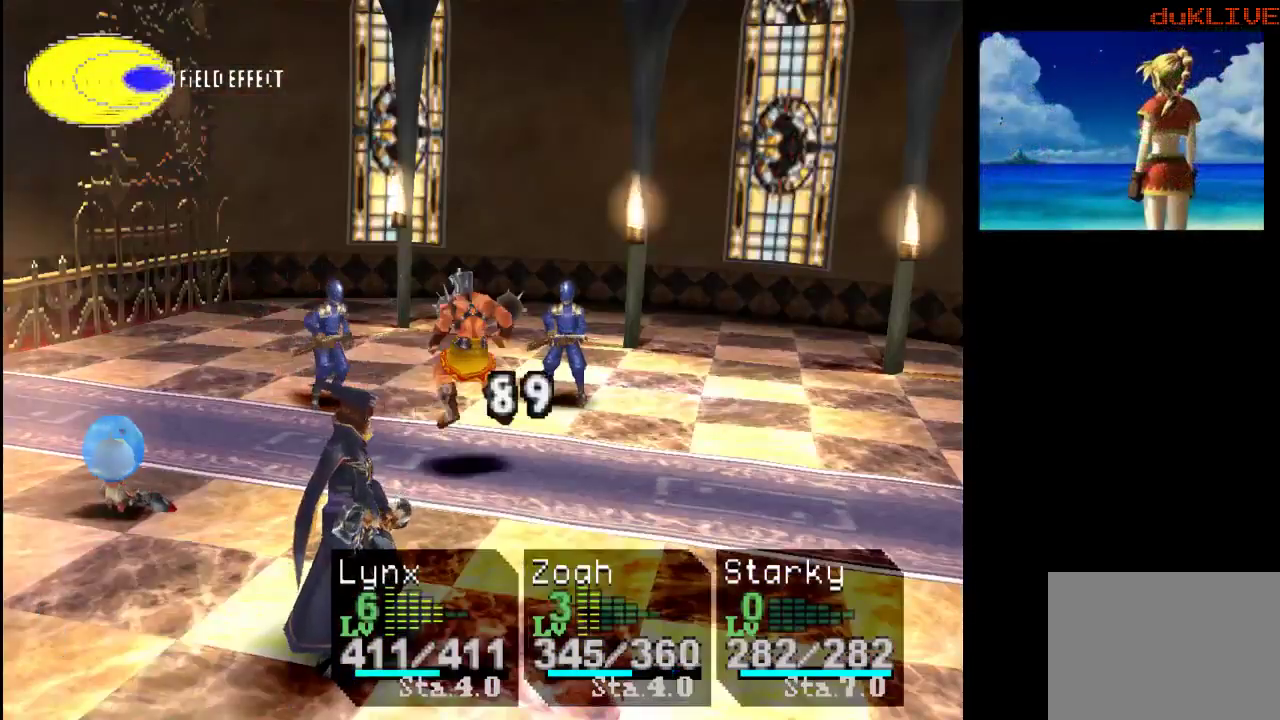
{"buttons": [], "left_stick": "center", "right_stick": "center", "events": []}
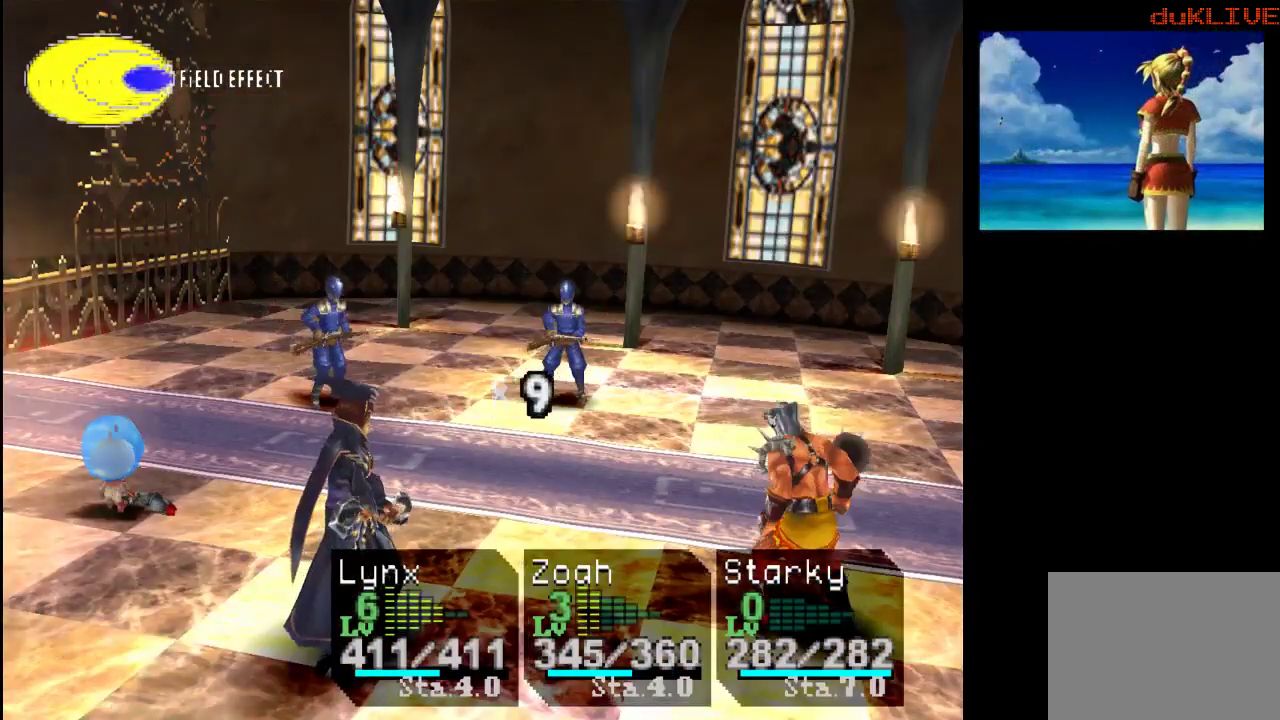
{"buttons": [], "left_stick": "center", "right_stick": "center", "events": []}
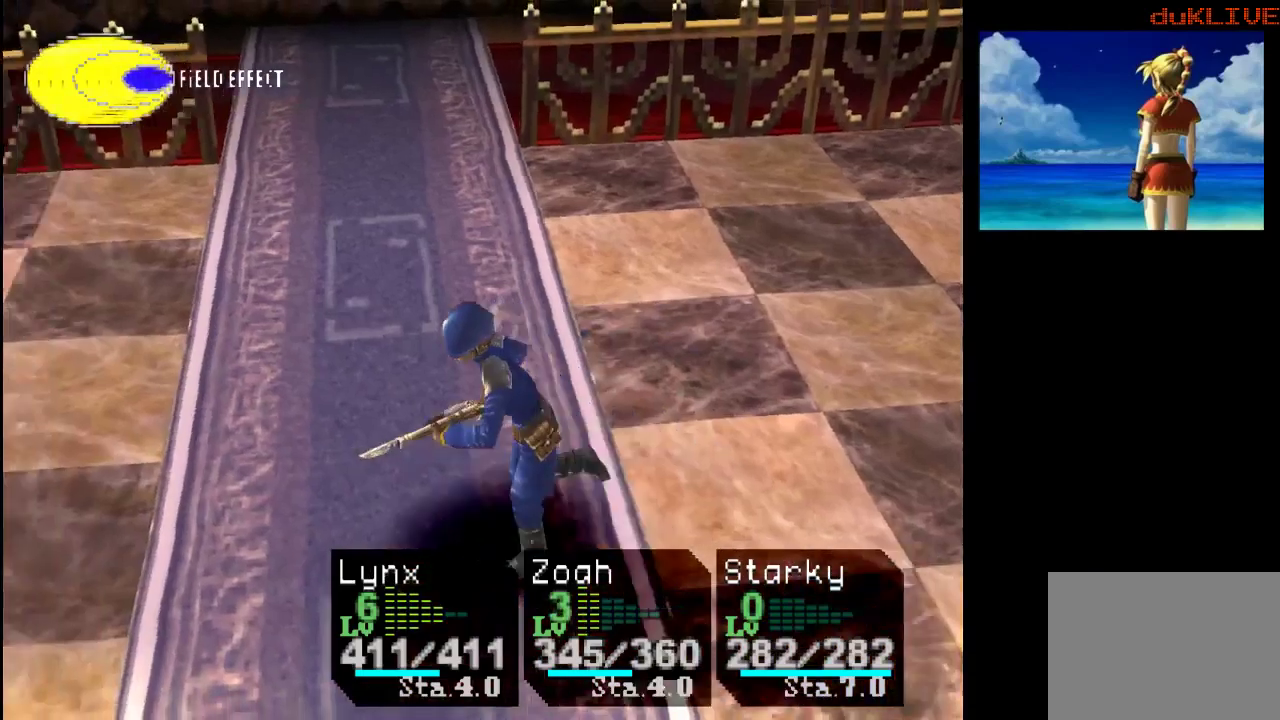
{"buttons": [], "left_stick": "center", "right_stick": "center", "events": []}
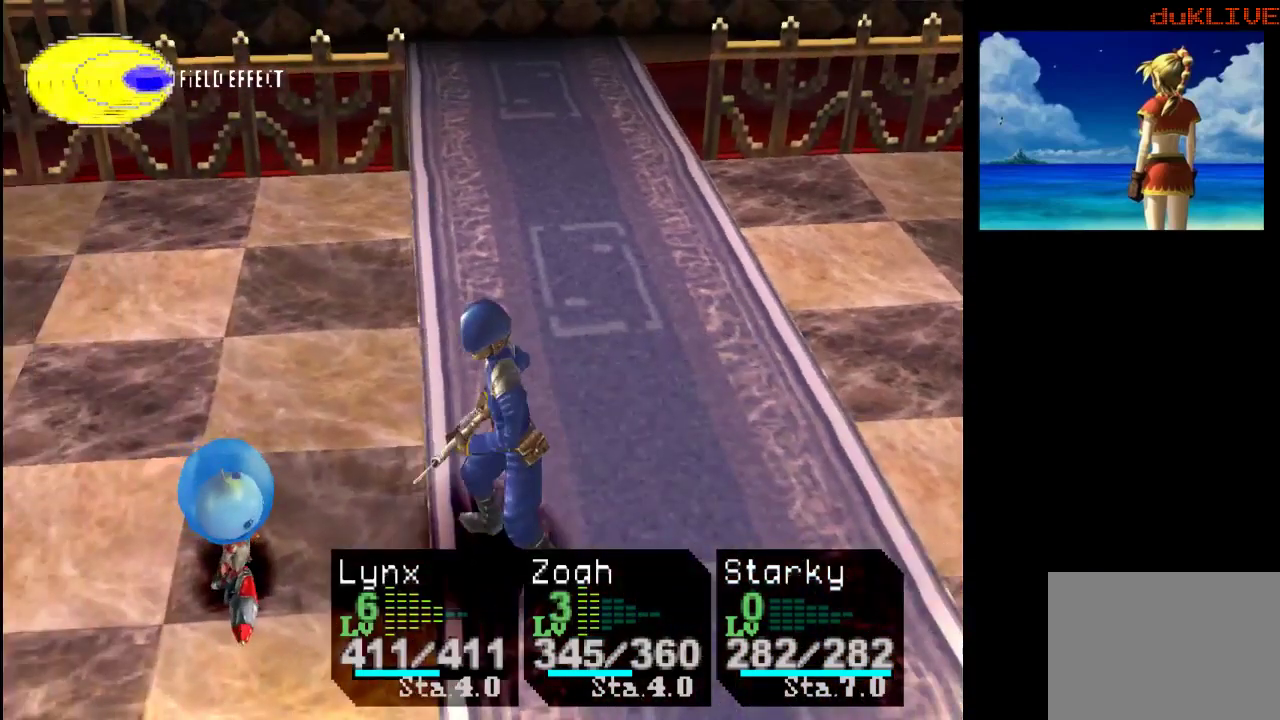
{"buttons": [], "left_stick": "center", "right_stick": "center", "events": []}
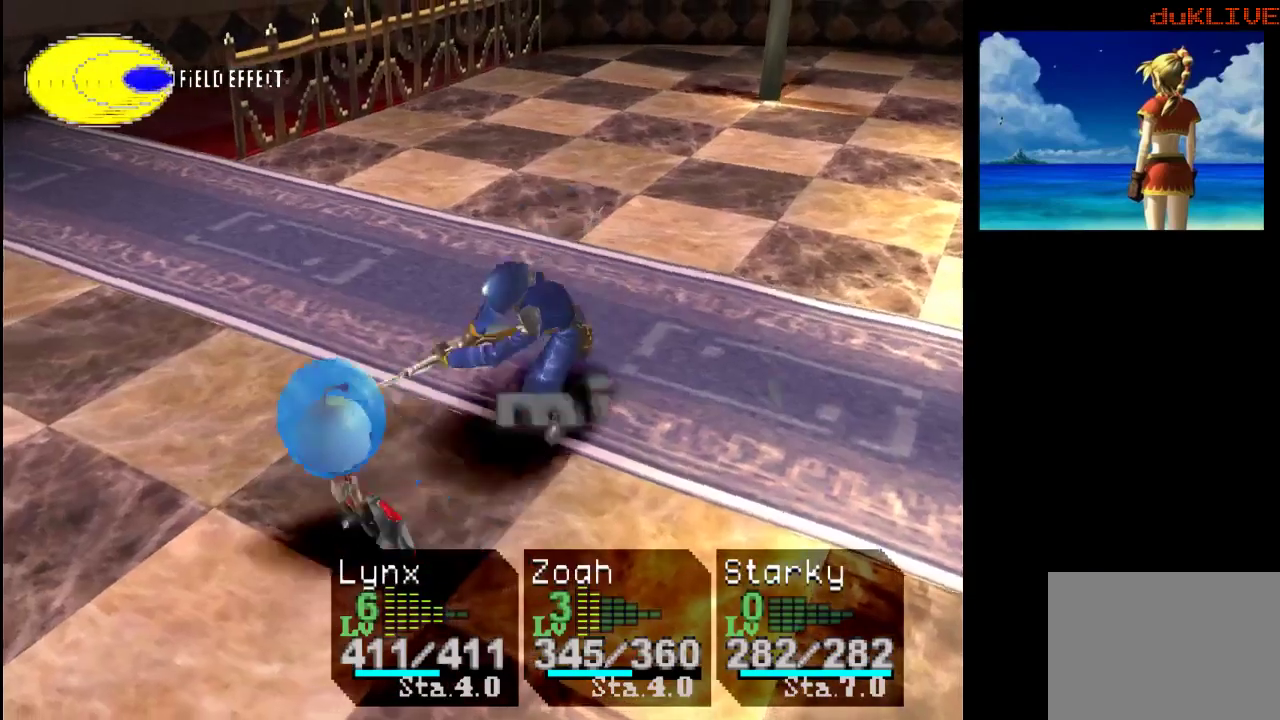
{"buttons": [], "left_stick": "center", "right_stick": "center", "events": []}
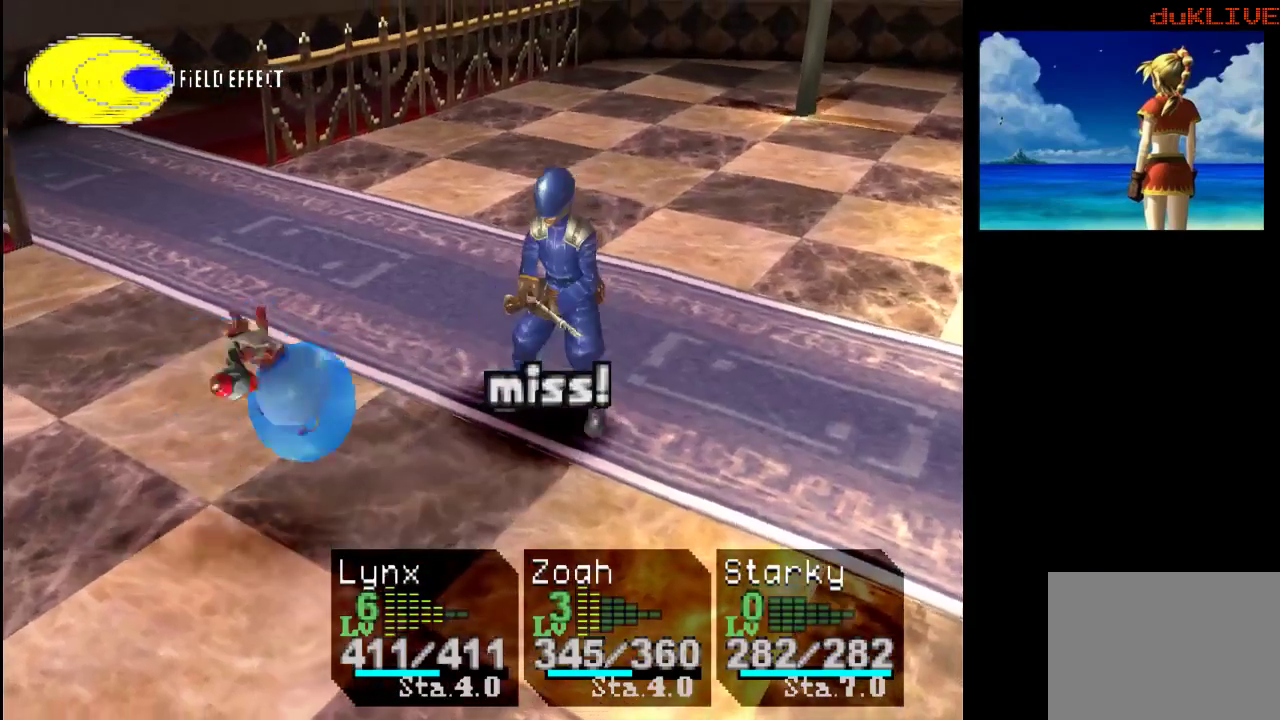
{"buttons": [], "left_stick": "center", "right_stick": "center", "events": []}
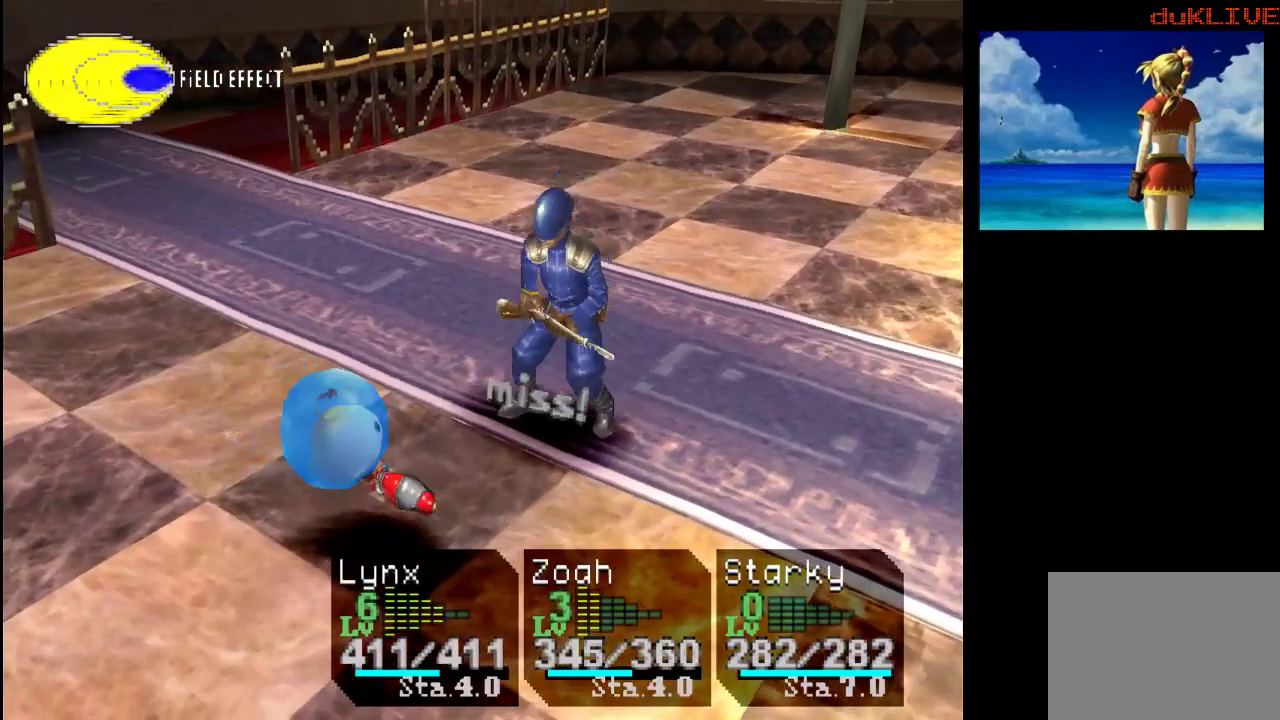
{"buttons": [], "left_stick": "center", "right_stick": "center", "events": []}
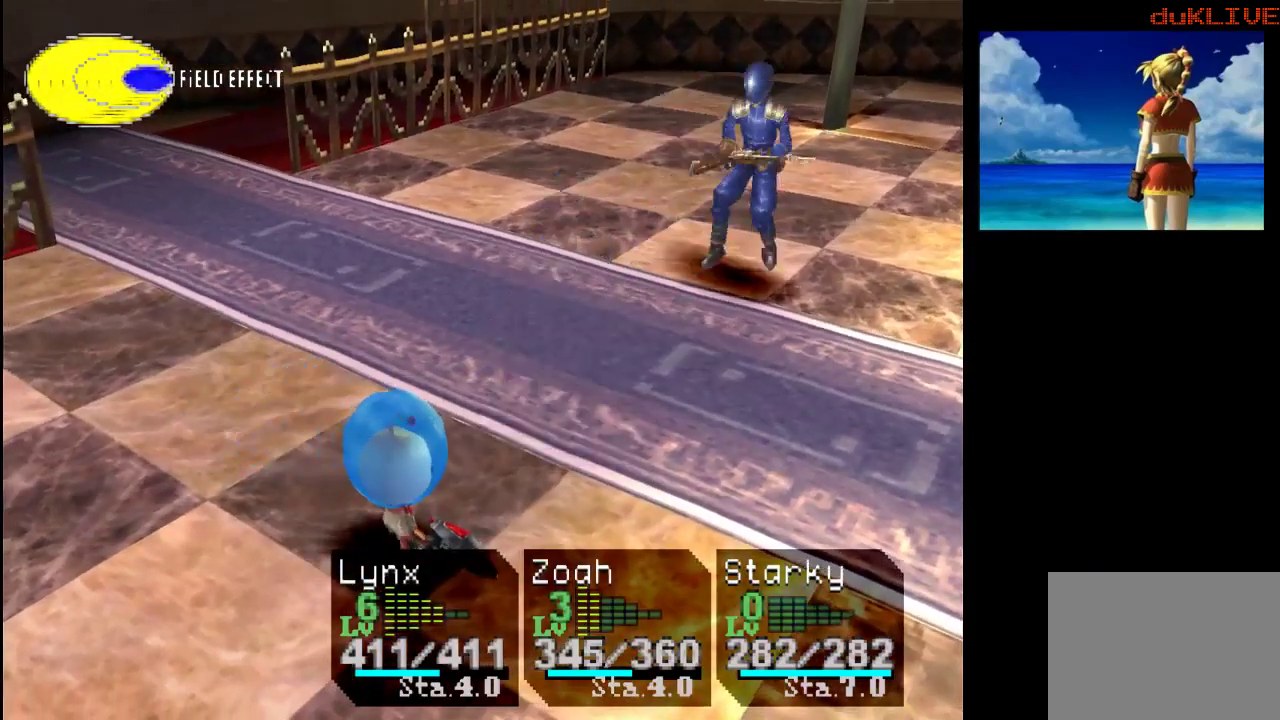
{"buttons": [], "left_stick": "center", "right_stick": "center", "events": []}